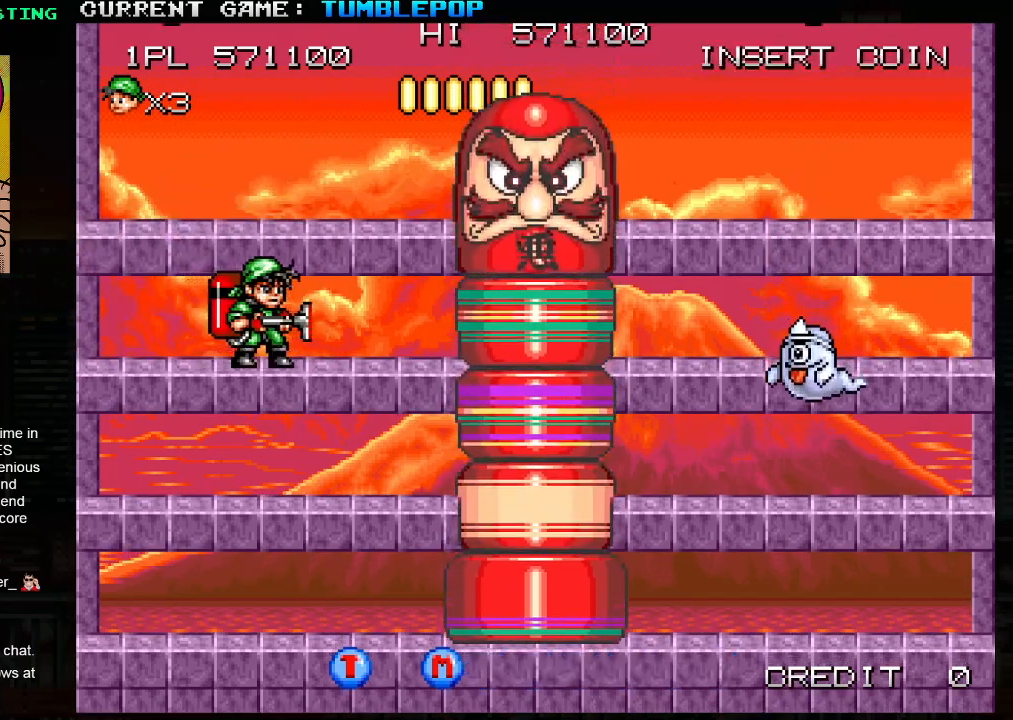
Gameplay with a controller (arcade stick); each line is a JSON object with the inputs held at the frame after it. "events" lists button and stick changes between this image and that frame as [ms after this image, input, new state], when the widget could be followed in between. Not read: L3 R3.
{"buttons": ["SQUARE"], "left_stick": "center", "events": [[17, "left_stick", "center"], [67, "left_stick", "down"], [100, "TRIANGLE", "down"], [233, "TRIANGLE", "up"], [367, "left_stick", "center"]]}
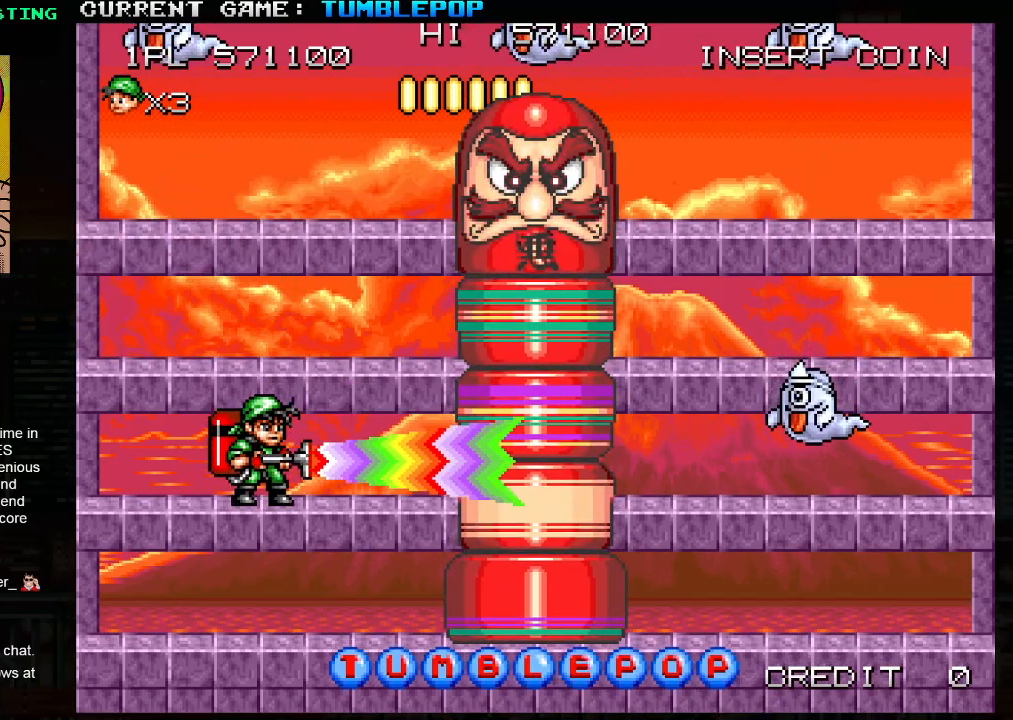
{"buttons": ["SQUARE"], "left_stick": "center", "events": [[17, "TRIANGLE", "down"], [50, "SQUARE", "up"], [67, "TRIANGLE", "up"], [133, "SQUARE", "down"]]}
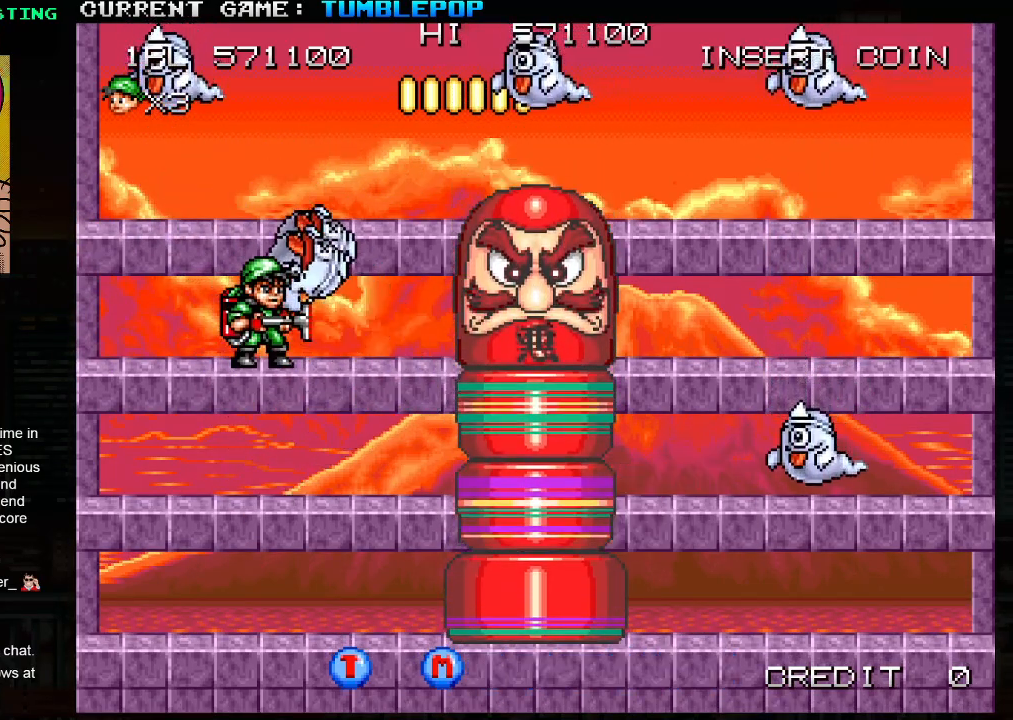
{"buttons": ["SQUARE"], "left_stick": "left", "events": [[217, "TRIANGLE", "down"], [267, "left_stick", "right"], [367, "TRIANGLE", "up"], [383, "left_stick", "center"], [450, "left_stick", "left"]]}
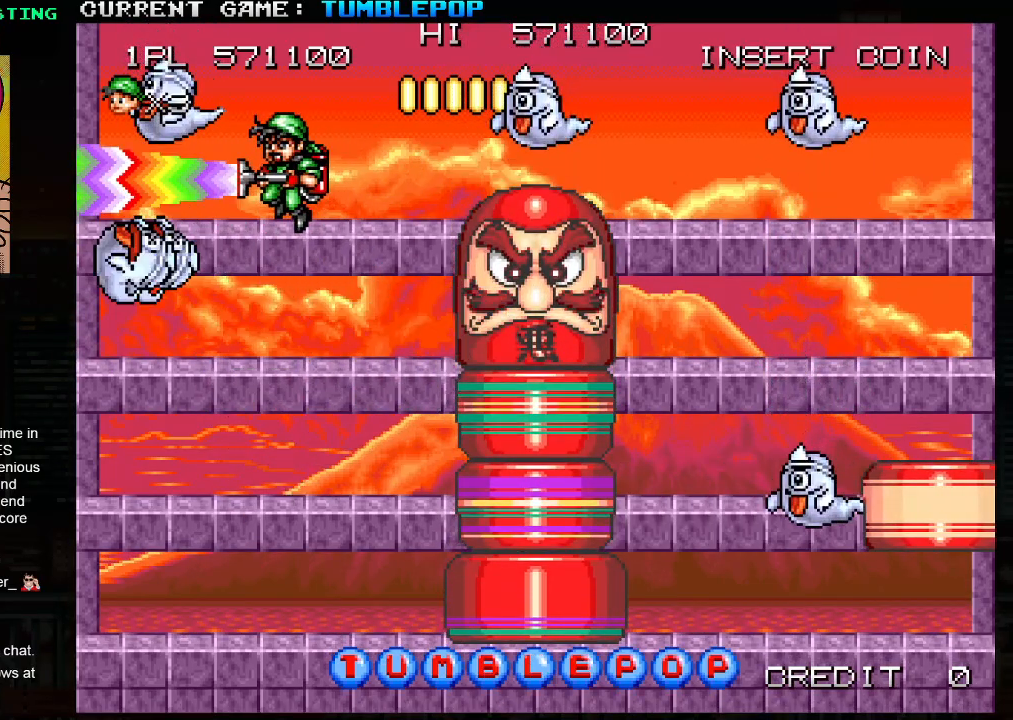
{"buttons": ["SQUARE"], "left_stick": "right", "events": [[83, "left_stick", "right"], [167, "left_stick", "center"], [217, "left_stick", "left"], [300, "left_stick", "right"], [400, "left_stick", "left"], [483, "left_stick", "right"]]}
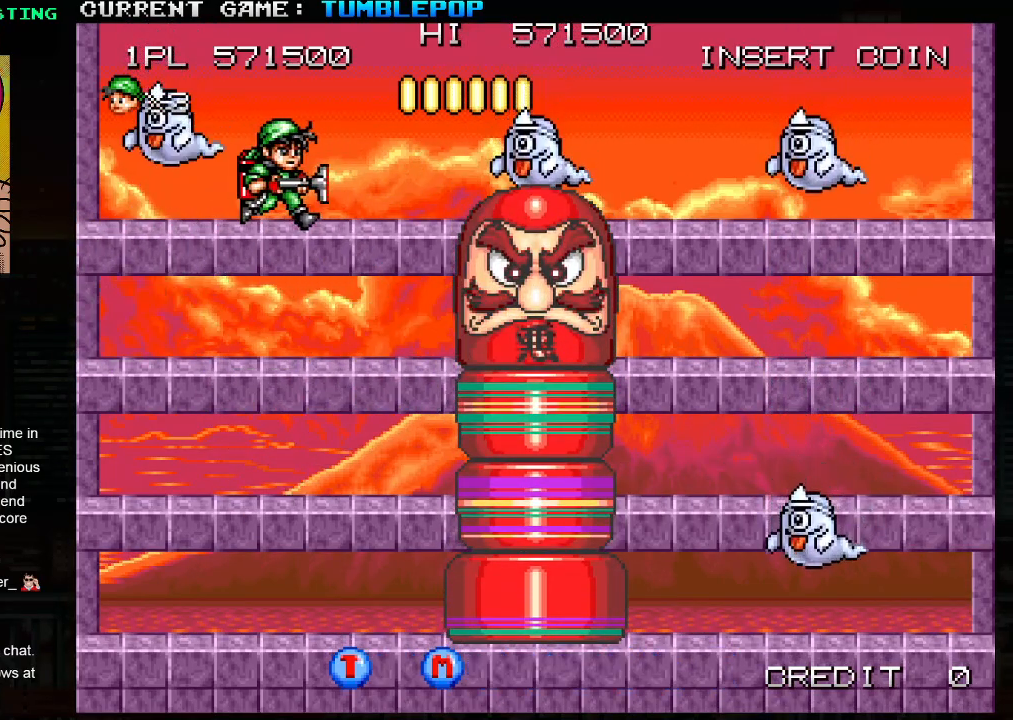
{"buttons": ["SQUARE"], "left_stick": "left", "events": [[100, "left_stick", "left"], [200, "left_stick", "right"], [317, "left_stick", "left"], [383, "left_stick", "center"], [433, "left_stick", "right"], [500, "left_stick", "left"]]}
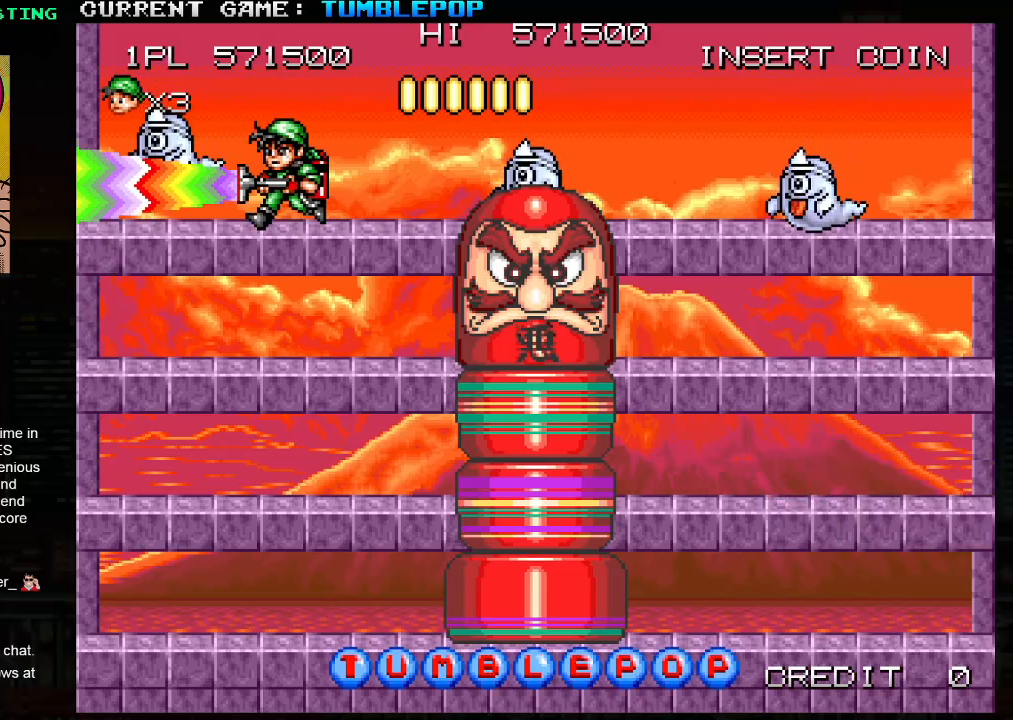
{"buttons": ["SQUARE"], "left_stick": "left", "events": [[83, "left_stick", "center"], [133, "left_stick", "right"], [233, "left_stick", "left"], [300, "left_stick", "center"], [350, "left_stick", "right"], [483, "left_stick", "left"]]}
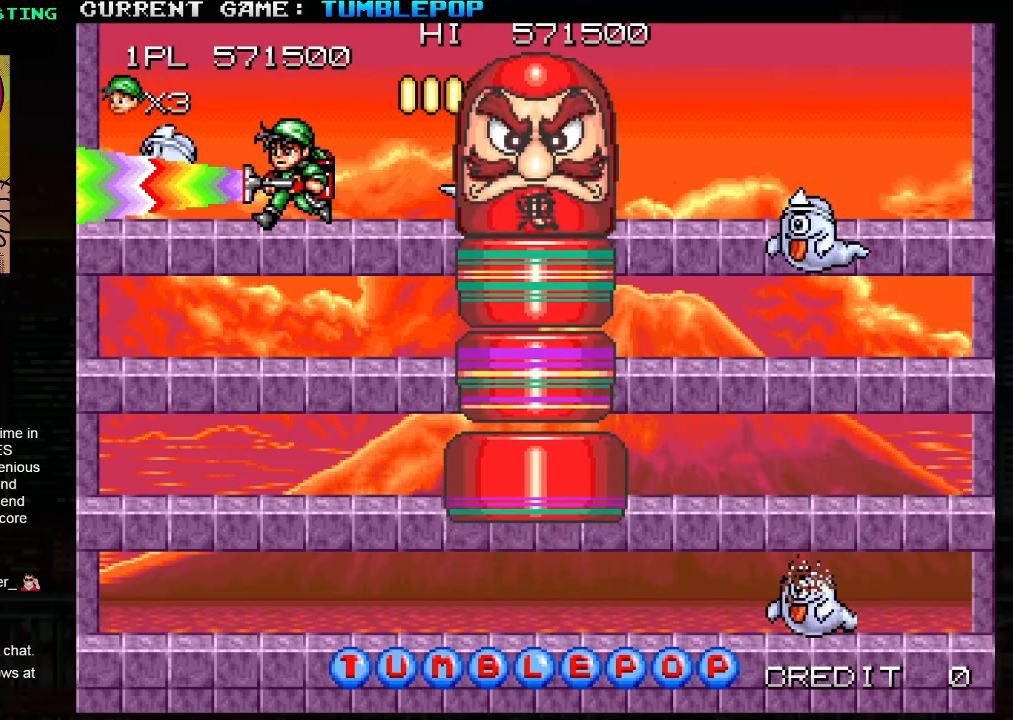
{"buttons": ["SQUARE"], "left_stick": "center", "events": [[83, "left_stick", "center"]]}
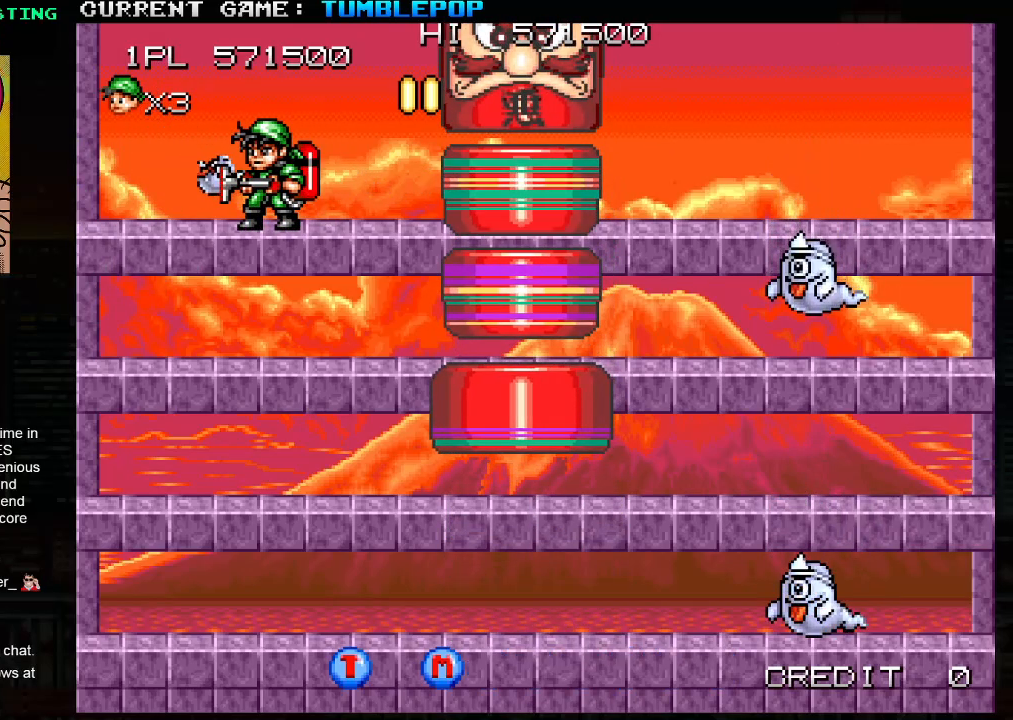
{"buttons": ["SQUARE"], "left_stick": "down", "events": [[133, "left_stick", "left"], [233, "left_stick", "down"], [267, "TRIANGLE", "down"], [383, "TRIANGLE", "up"]]}
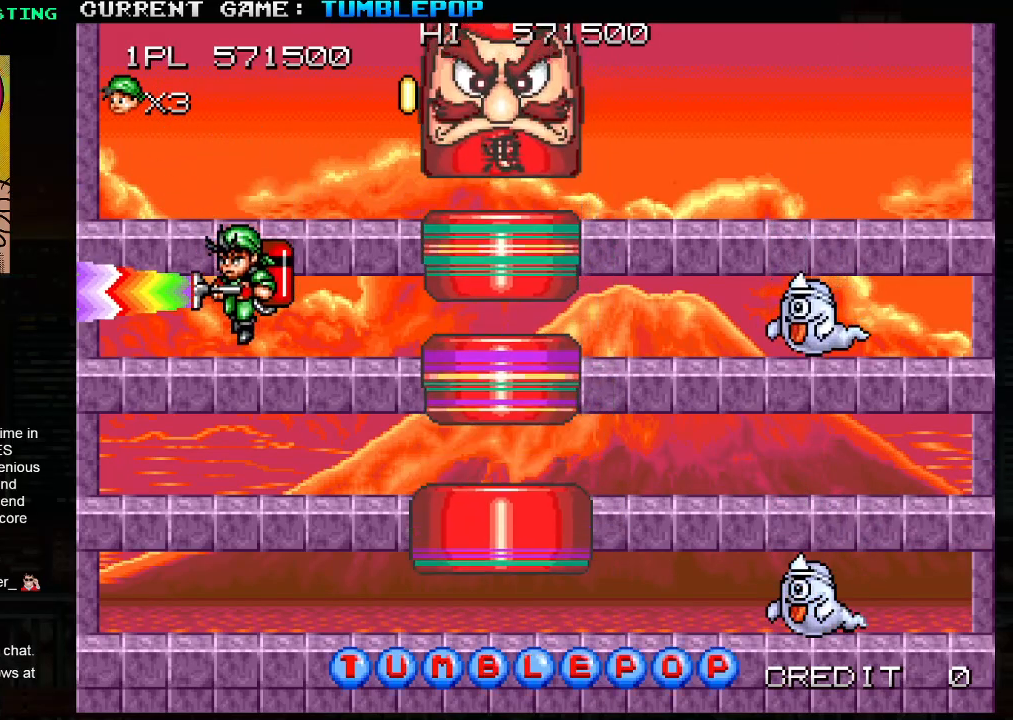
{"buttons": ["SQUARE"], "left_stick": "down", "events": [[217, "TRIANGLE", "down"], [383, "TRIANGLE", "up"]]}
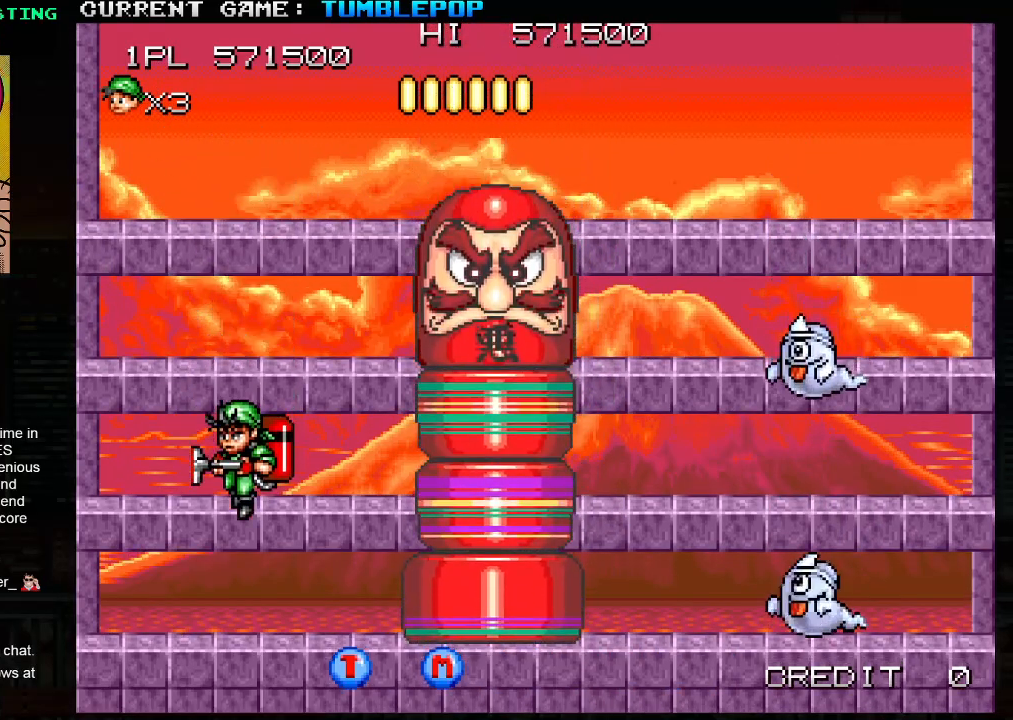
{"buttons": ["SQUARE"], "left_stick": "down", "events": [[100, "TRIANGLE", "down"], [233, "TRIANGLE", "up"]]}
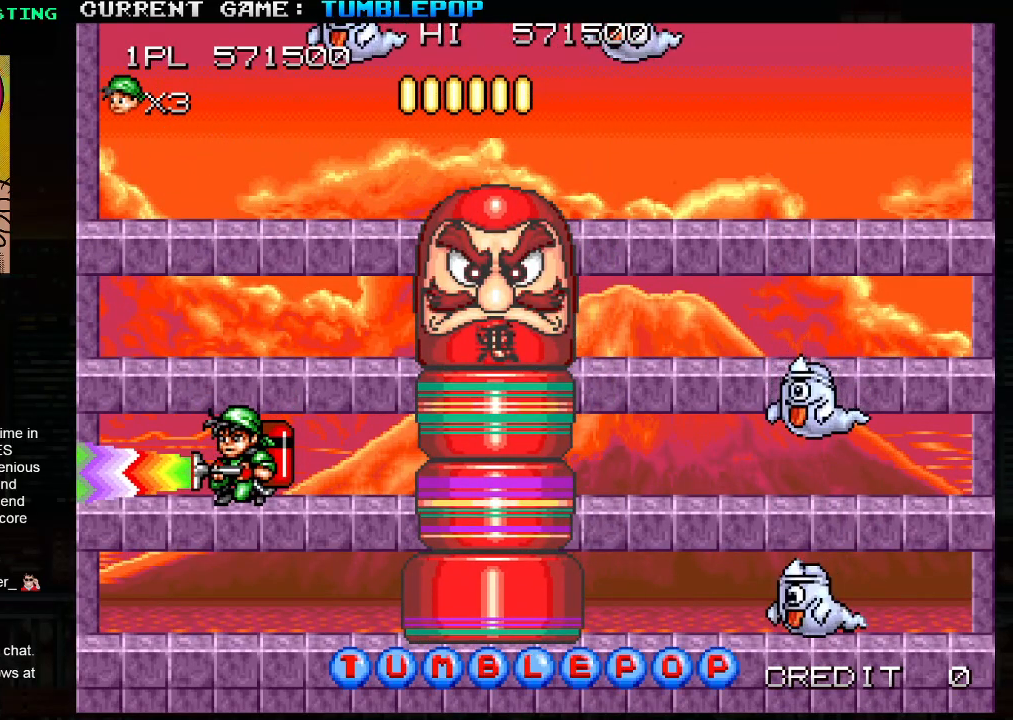
{"buttons": ["SQUARE"], "left_stick": "right", "events": [[117, "TRIANGLE", "down"], [267, "TRIANGLE", "up"], [300, "left_stick", "center"], [367, "left_stick", "right"]]}
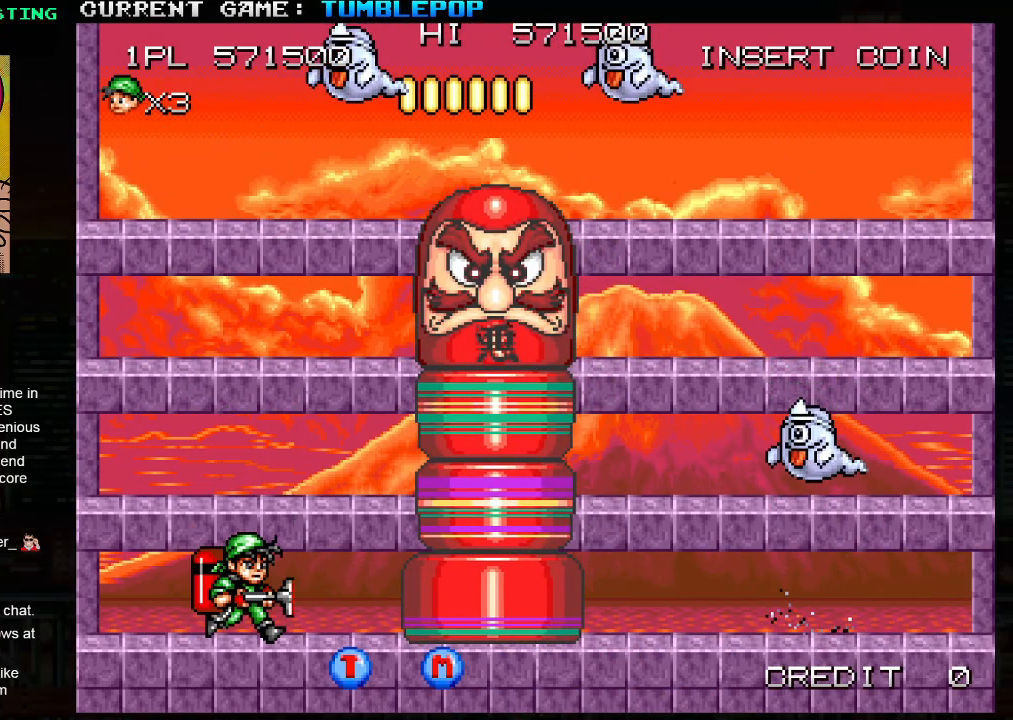
{"buttons": ["SQUARE"], "left_stick": "center", "events": [[33, "SQUARE", "up"], [50, "left_stick", "center"], [83, "SQUARE", "down"], [333, "TRIANGLE", "down"], [483, "TRIANGLE", "up"]]}
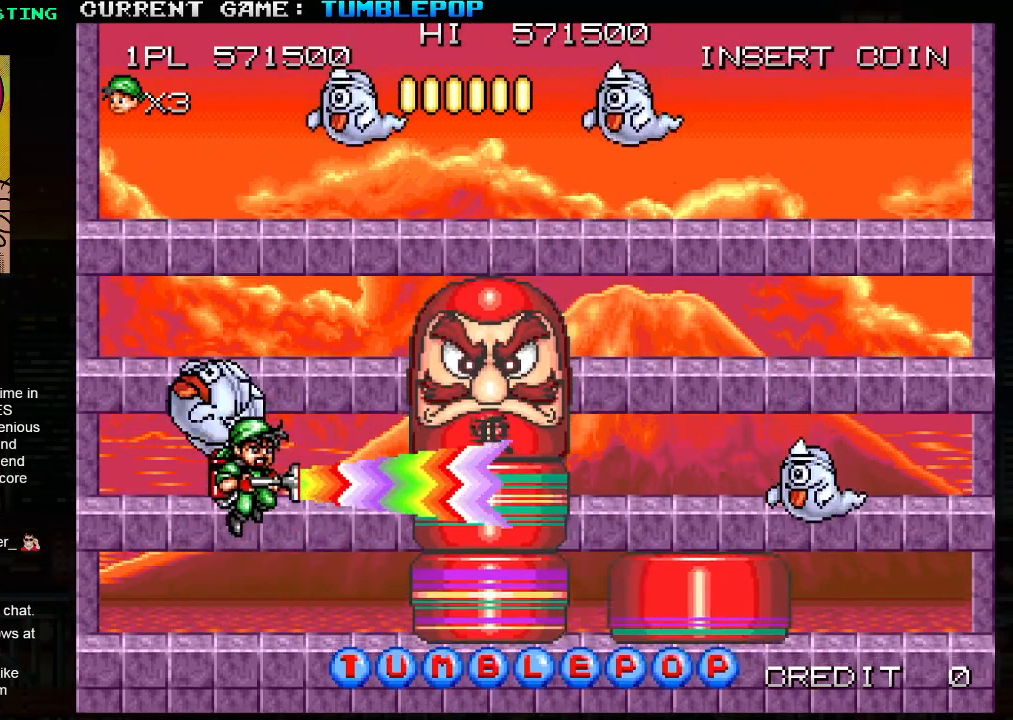
{"buttons": ["SQUARE", "TRIANGLE"], "left_stick": "left", "events": [[217, "left_stick", "left"], [500, "TRIANGLE", "down"]]}
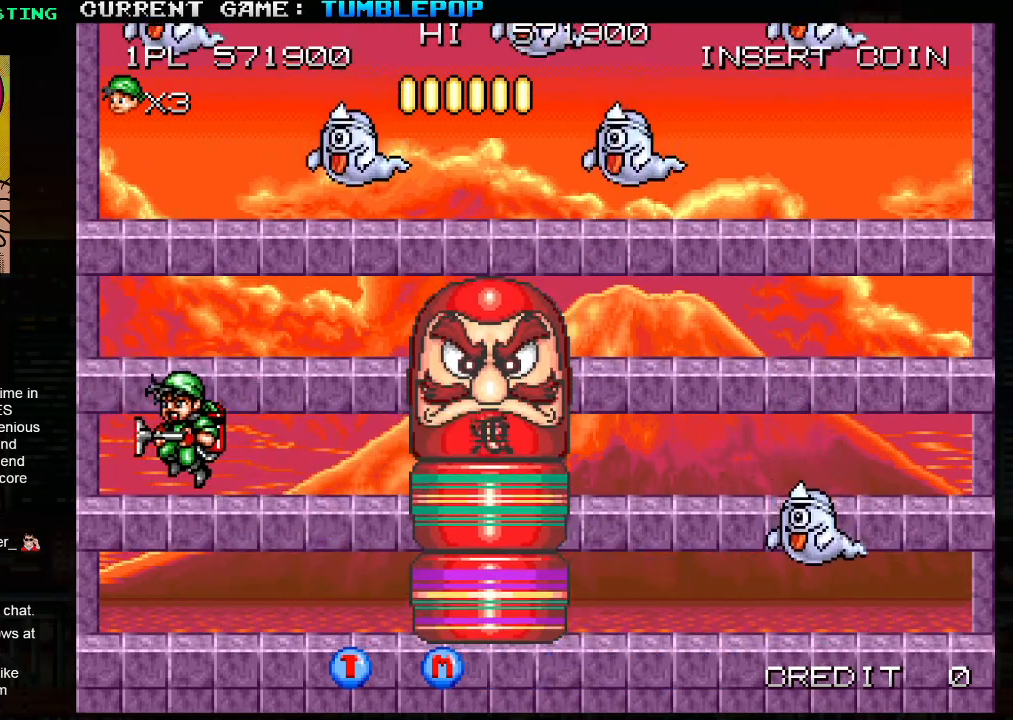
{"buttons": ["SQUARE"], "left_stick": "center", "events": [[167, "TRIANGLE", "up"], [200, "left_stick", "center"], [283, "left_stick", "right"], [433, "left_stick", "center"]]}
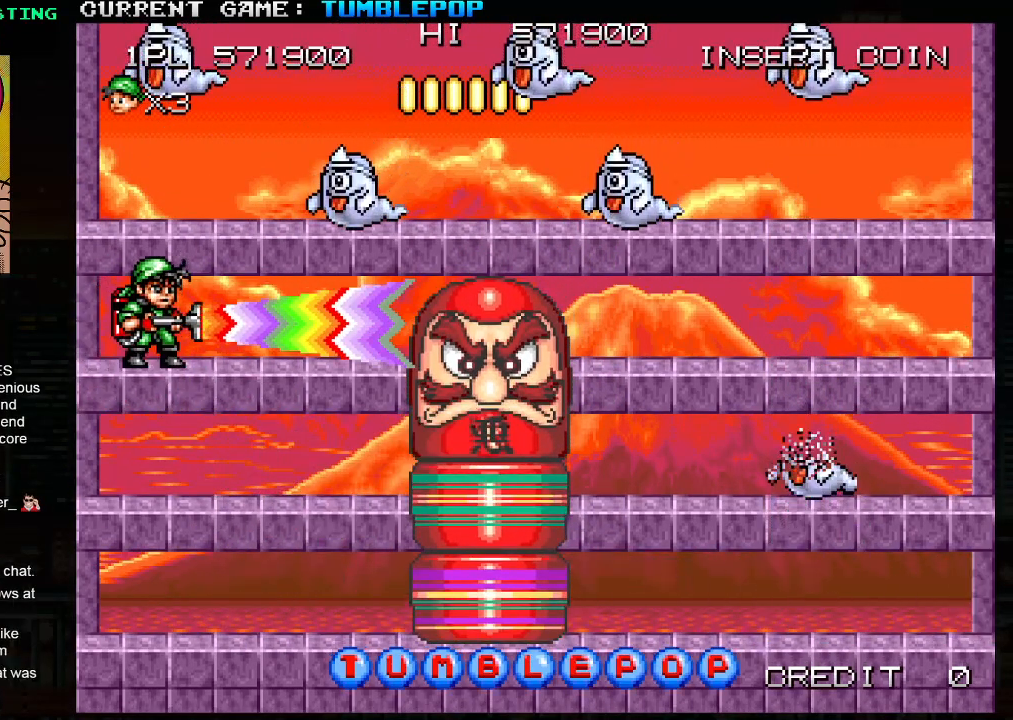
{"buttons": ["SQUARE"], "left_stick": "center", "events": [[267, "left_stick", "right"], [417, "left_stick", "center"]]}
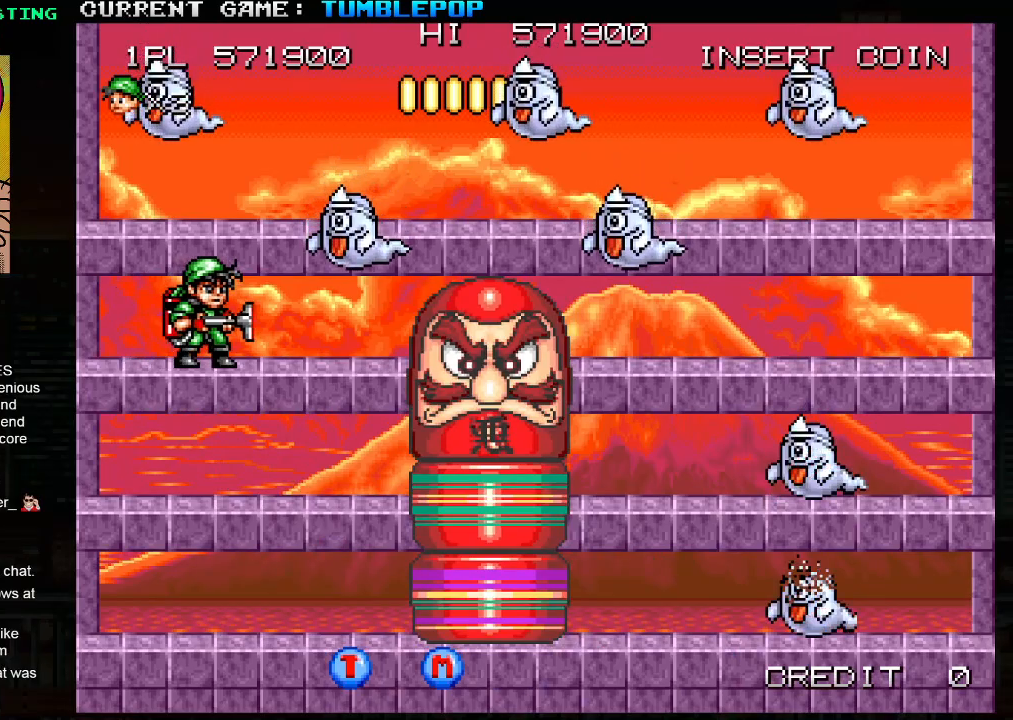
{"buttons": ["SQUARE"], "left_stick": "center", "events": []}
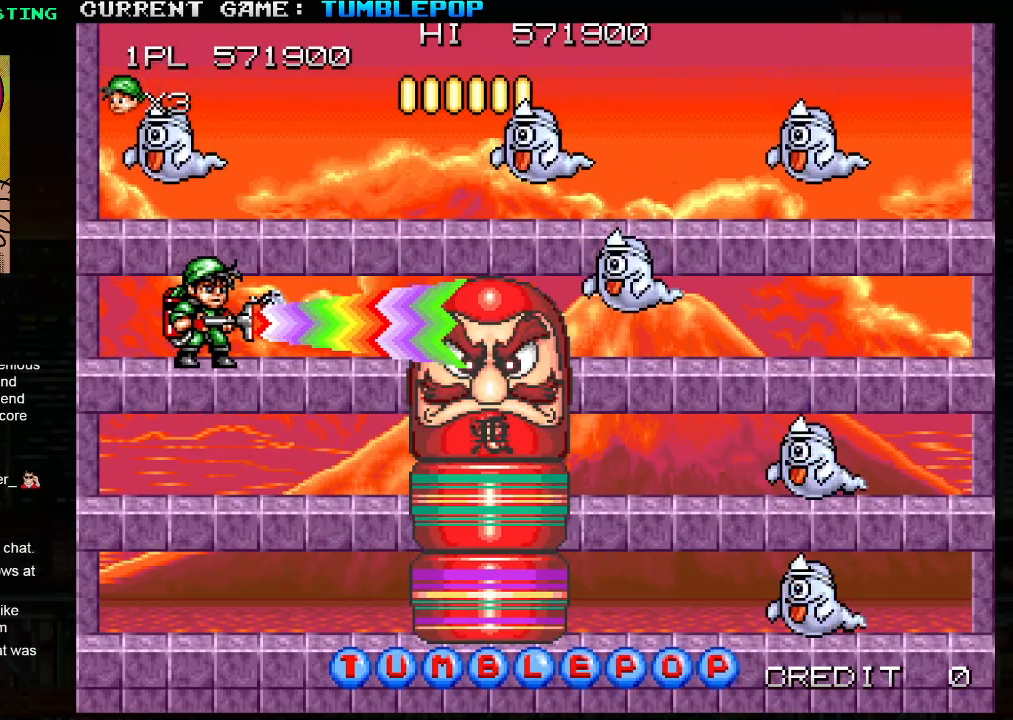
{"buttons": ["SQUARE"], "left_stick": "down", "events": [[467, "left_stick", "down"]]}
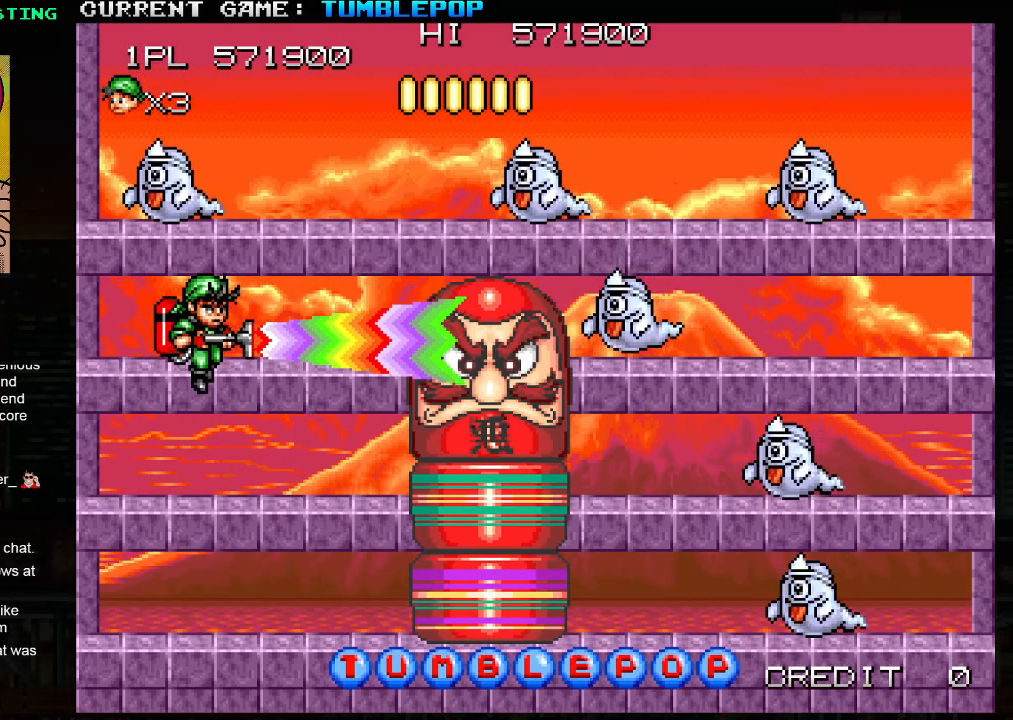
{"buttons": ["SQUARE", "TRIANGLE"], "left_stick": "down", "events": [[17, "TRIANGLE", "down"], [150, "TRIANGLE", "up"], [450, "TRIANGLE", "down"]]}
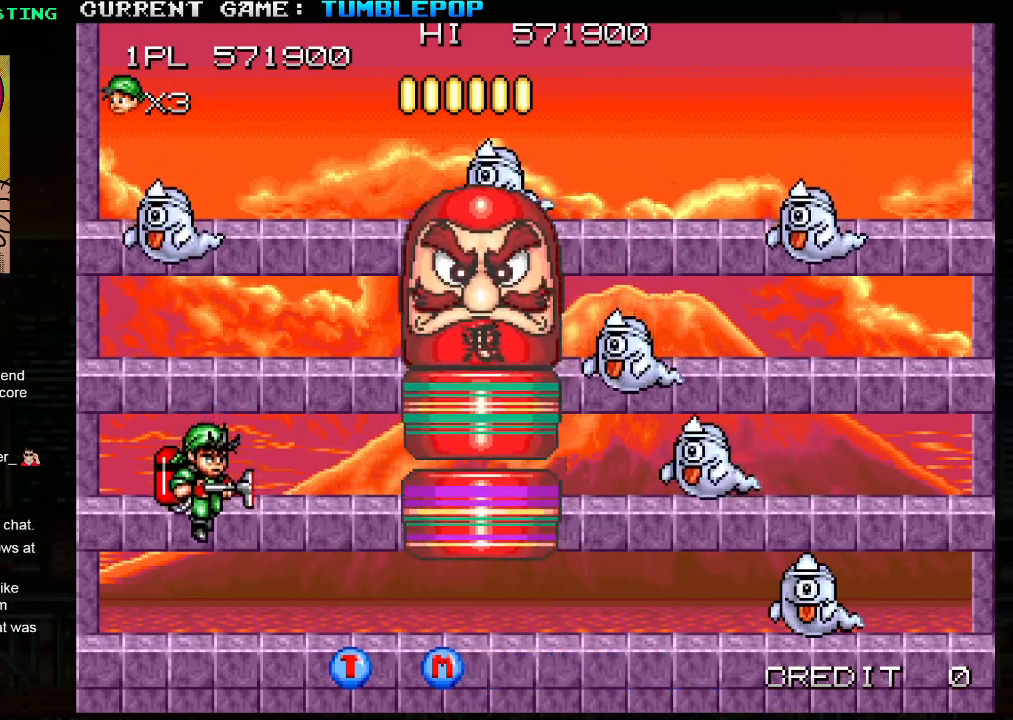
{"buttons": ["SQUARE"], "left_stick": "right", "events": [[83, "TRIANGLE", "up"], [183, "left_stick", "center"], [283, "left_stick", "right"]]}
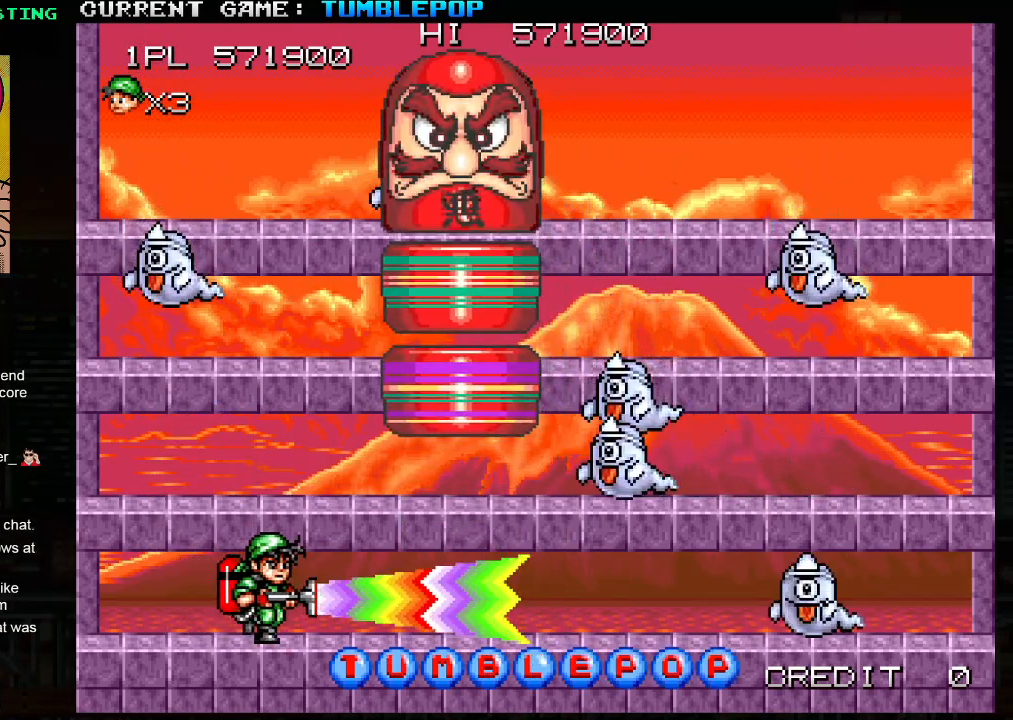
{"buttons": ["SQUARE"], "left_stick": "left", "events": [[317, "left_stick", "center"], [367, "left_stick", "left"]]}
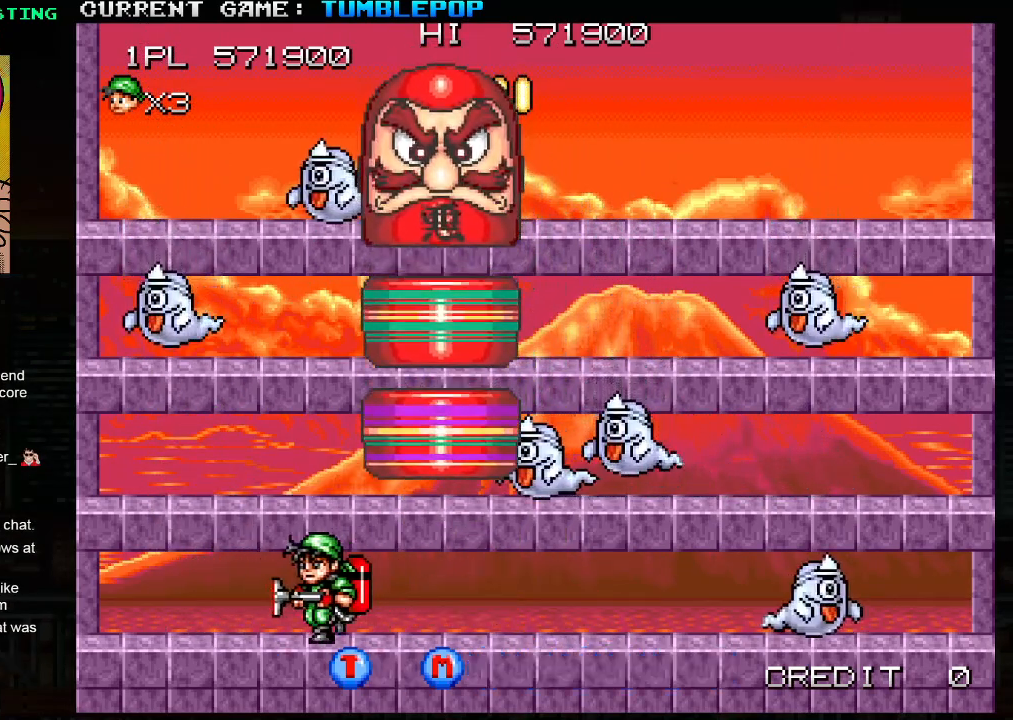
{"buttons": ["SQUARE"], "left_stick": "center", "events": [[317, "SQUARE", "up"], [317, "left_stick", "right"], [367, "SQUARE", "down"], [400, "left_stick", "center"]]}
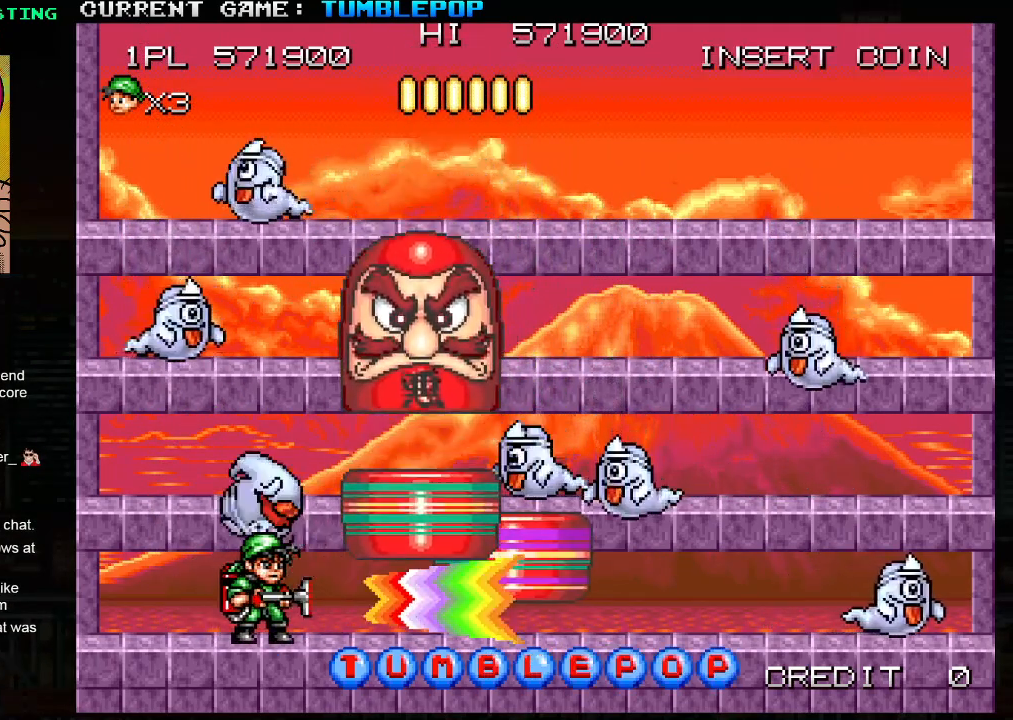
{"buttons": ["SQUARE", "TRIANGLE"], "left_stick": "left", "events": [[317, "left_stick", "left"], [467, "TRIANGLE", "down"]]}
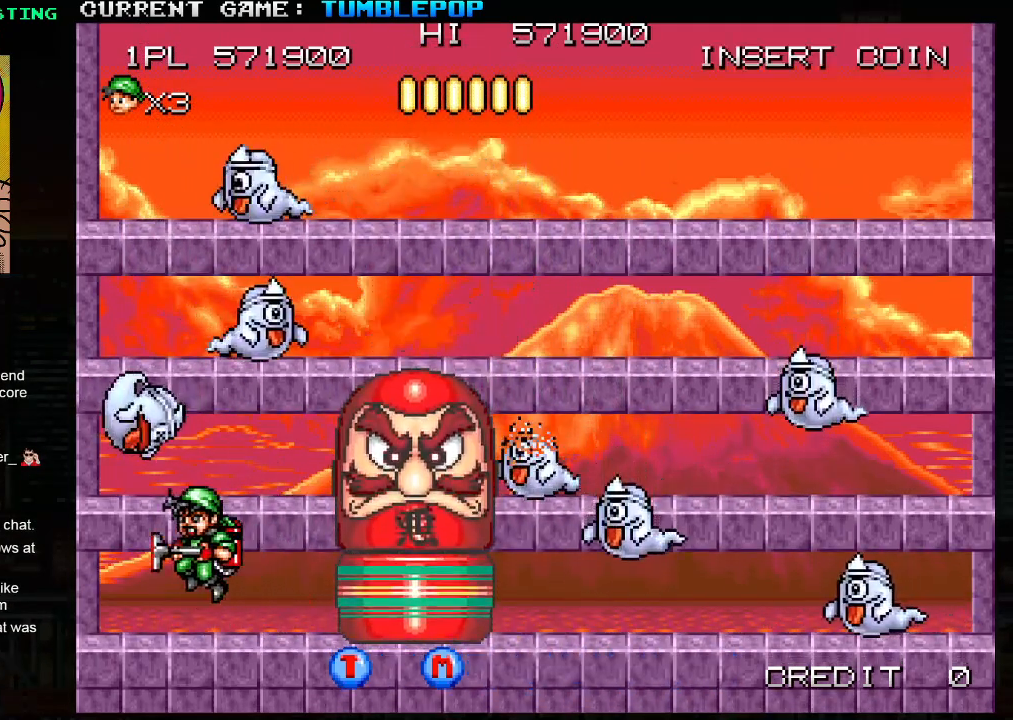
{"buttons": ["SQUARE"], "left_stick": "right", "events": [[217, "TRIANGLE", "up"], [300, "left_stick", "center"], [417, "left_stick", "right"]]}
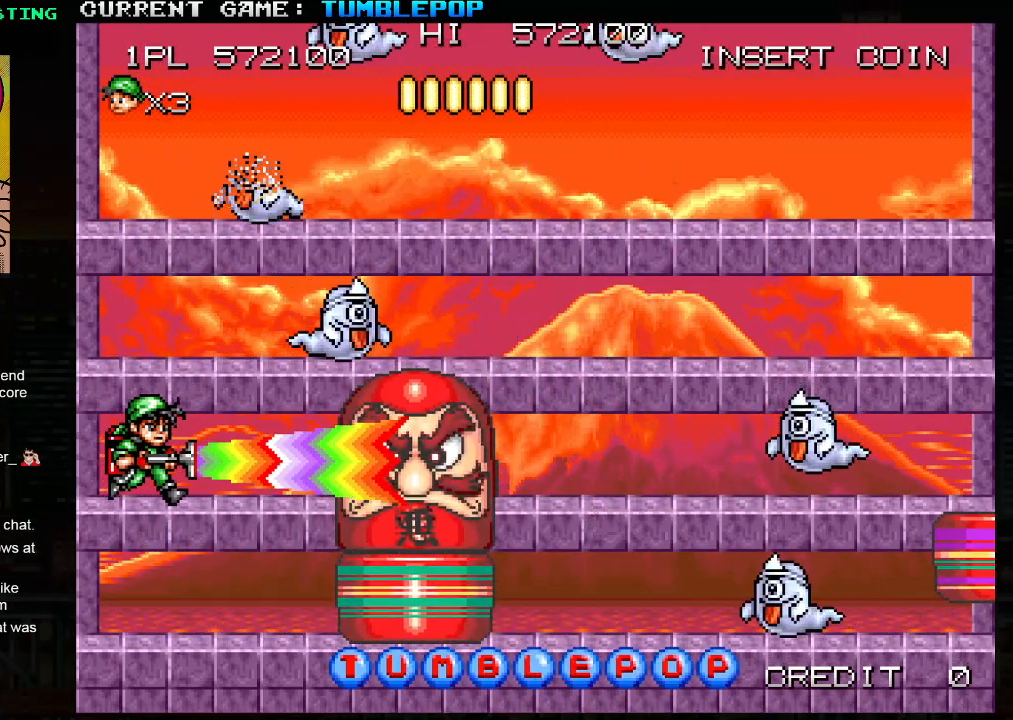
{"buttons": ["SQUARE"], "left_stick": "center", "events": [[83, "left_stick", "center"], [150, "TRIANGLE", "down"], [317, "TRIANGLE", "up"]]}
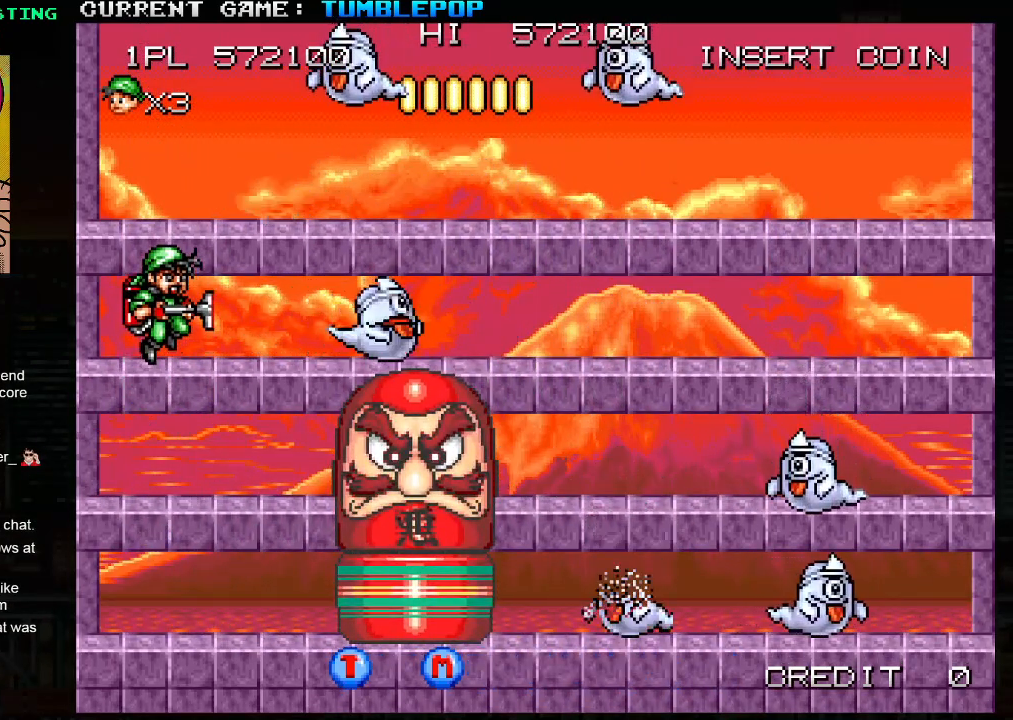
{"buttons": ["SQUARE", "TRIANGLE"], "left_stick": "center", "events": [[483, "TRIANGLE", "down"]]}
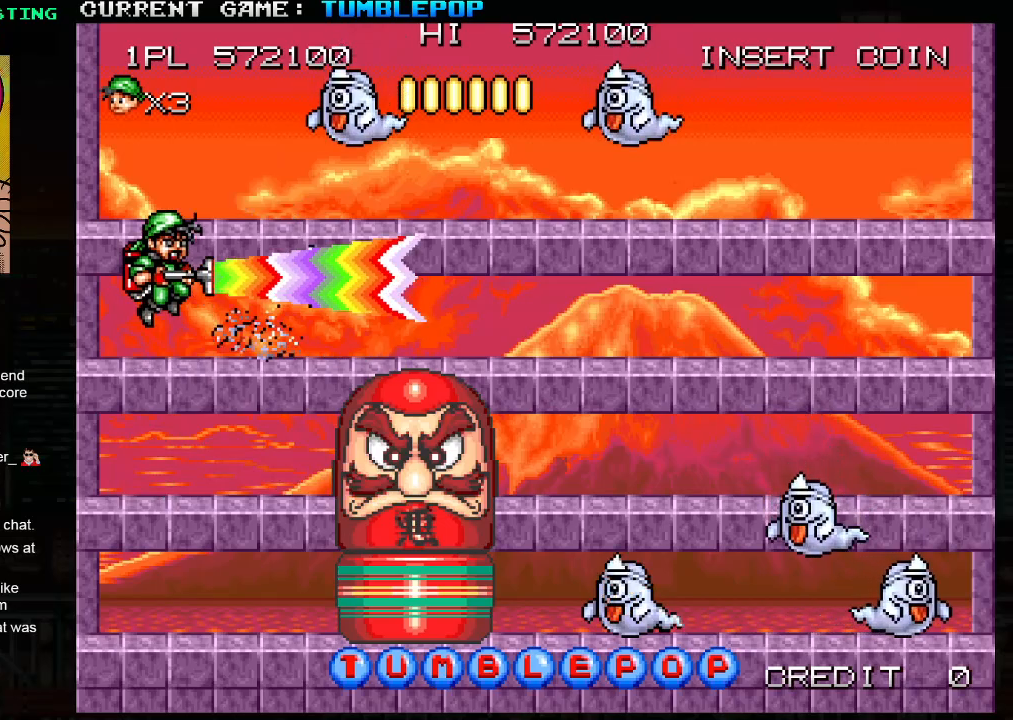
{"buttons": ["SQUARE"], "left_stick": "right", "events": [[150, "TRIANGLE", "up"], [383, "left_stick", "right"]]}
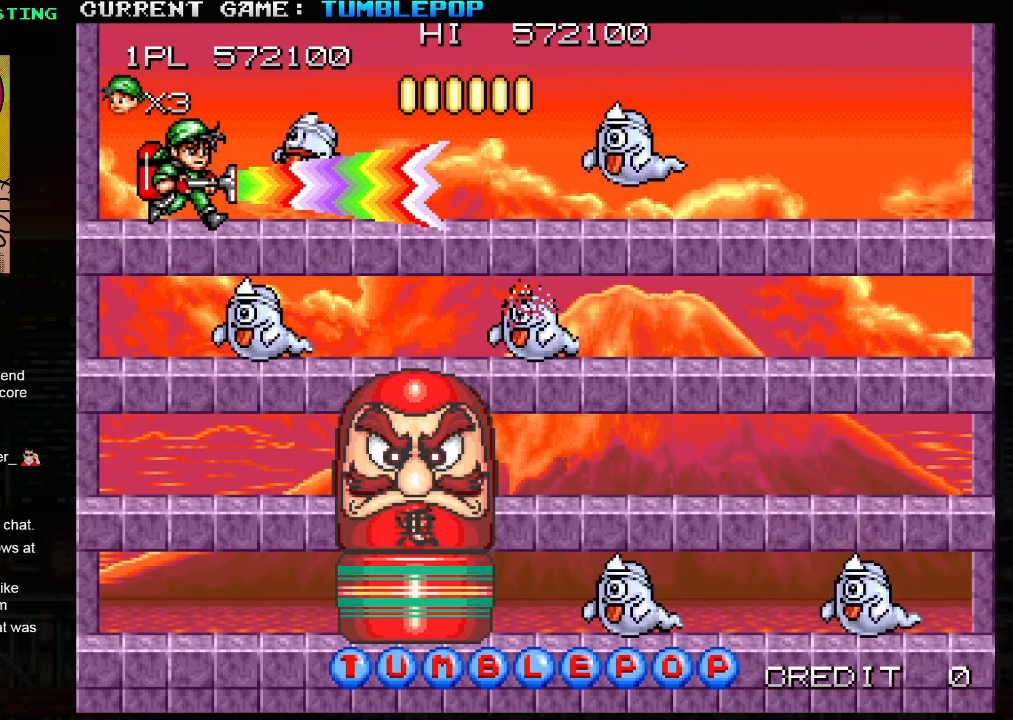
{"buttons": ["SQUARE"], "left_stick": "down", "events": [[67, "left_stick", "center"], [267, "left_stick", "left"], [483, "left_stick", "down"]]}